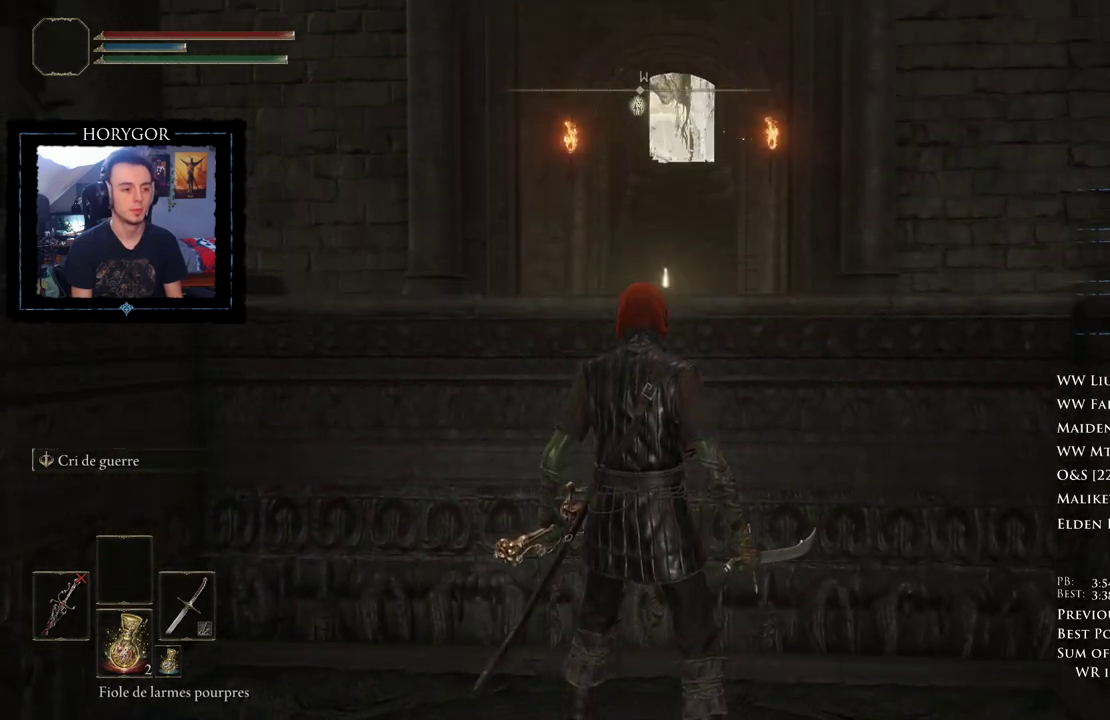
Gameplay with a controller (Xbox layout); each line is a JSON object with the inputs held at the frame after it. "events" lists button and stick changes between this image and that frame as [ms after this image, input, new state], when the widget could be followed in between. Not read: DPAD_LEFT.
{"buttons": [], "left_stick": "up", "right_stick": "down", "events": [[62, "left_stick", "up"], [208, "Y", "down"], [292, "Y", "up"], [438, "right_stick", "down"]]}
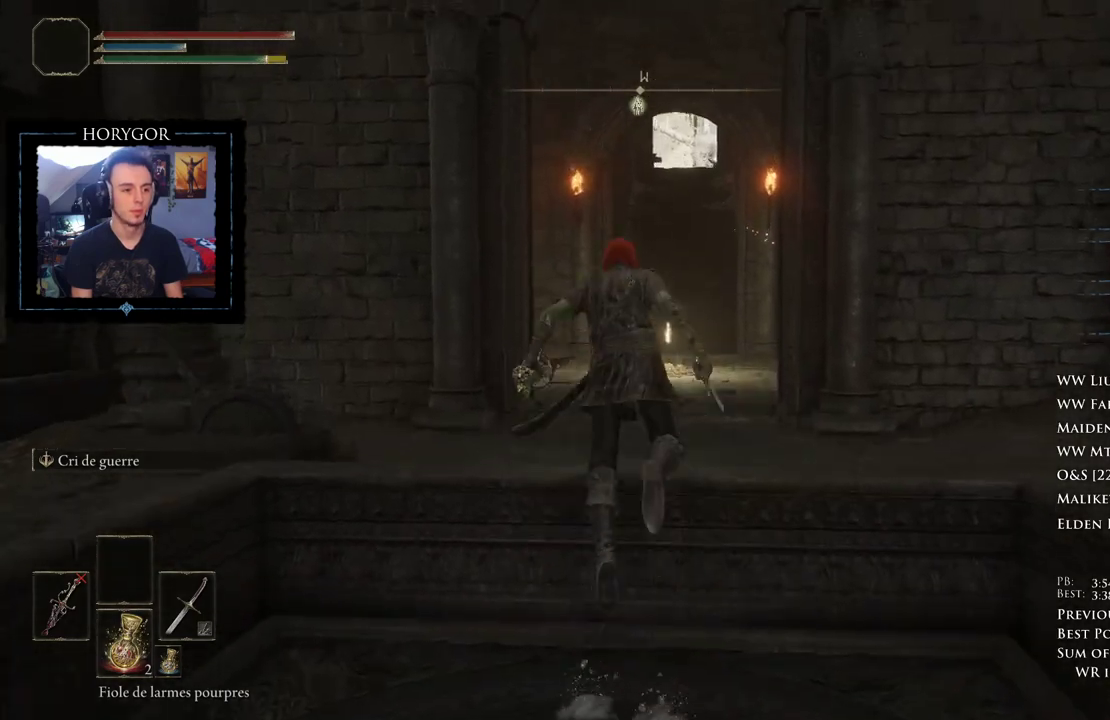
{"buttons": ["B"], "left_stick": "up", "right_stick": "up", "events": [[83, "B", "down"], [125, "right_stick", "center"], [438, "right_stick", "up"]]}
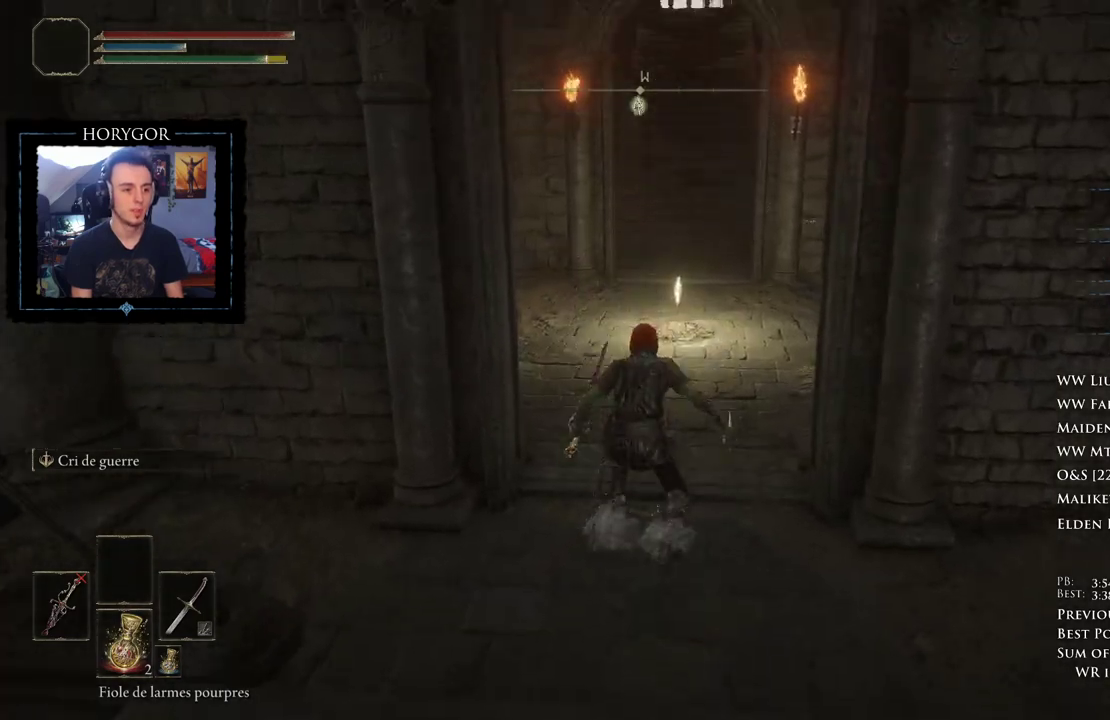
{"buttons": ["B"], "left_stick": "up", "right_stick": "center", "events": [[42, "right_stick", "center"]]}
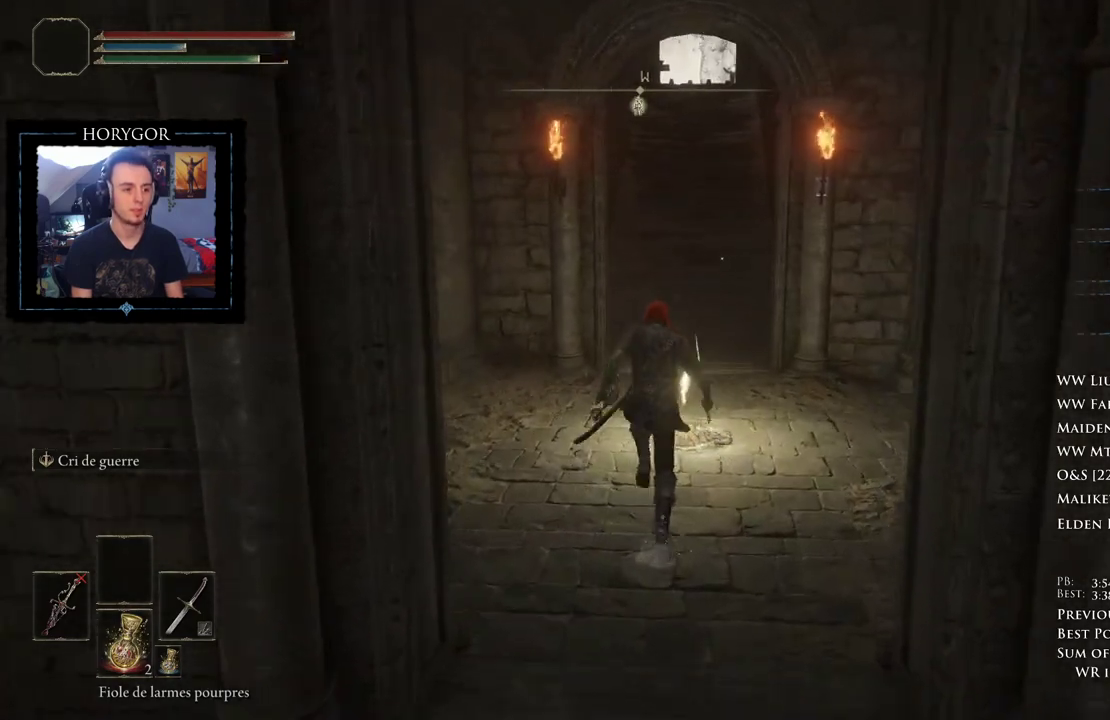
{"buttons": ["B"], "left_stick": "up", "right_stick": "center", "events": [[333, "right_stick", "left"], [438, "right_stick", "center"]]}
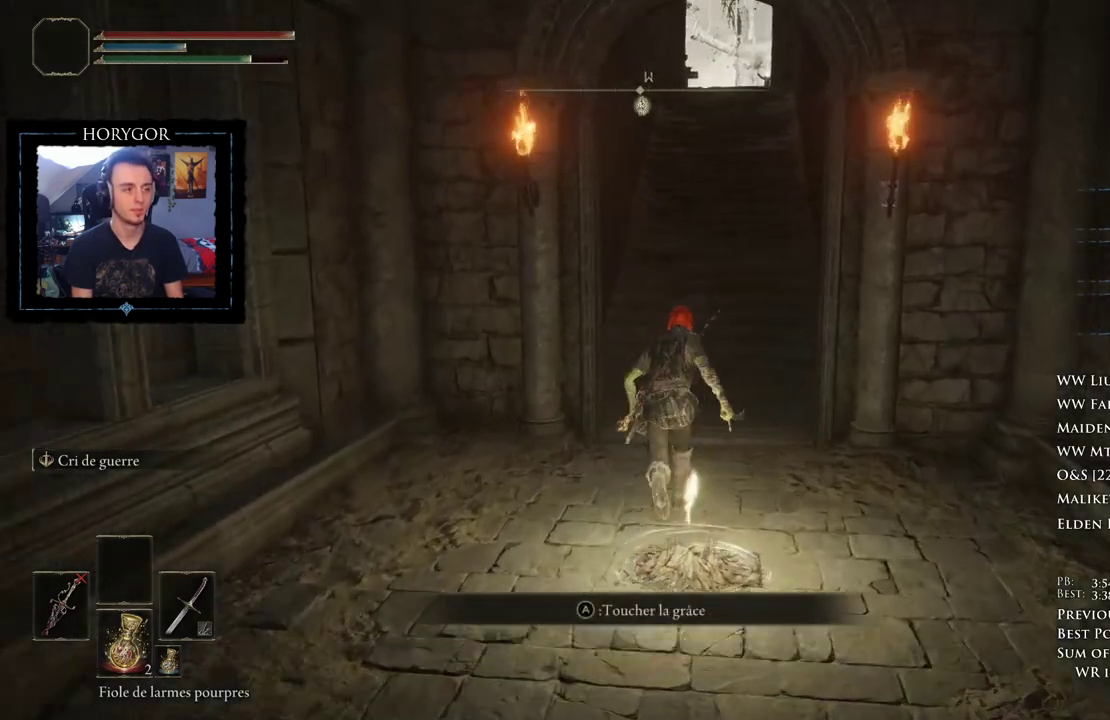
{"buttons": ["B"], "left_stick": "up", "right_stick": "center", "events": []}
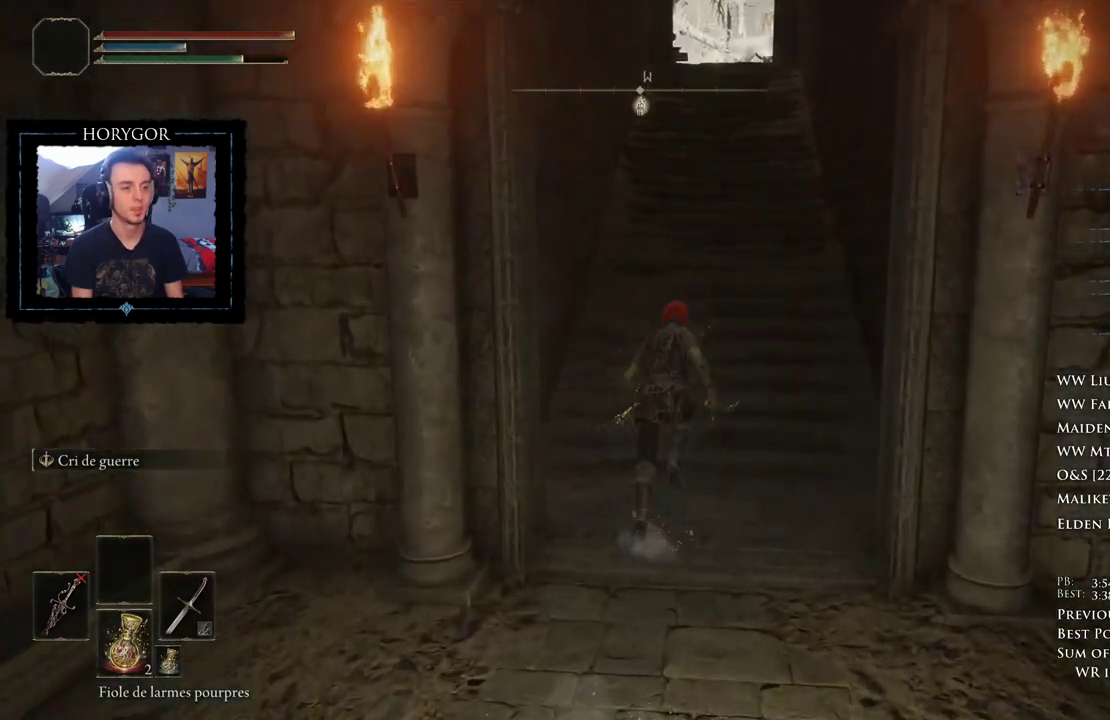
{"buttons": ["B"], "left_stick": "up", "right_stick": "center", "events": []}
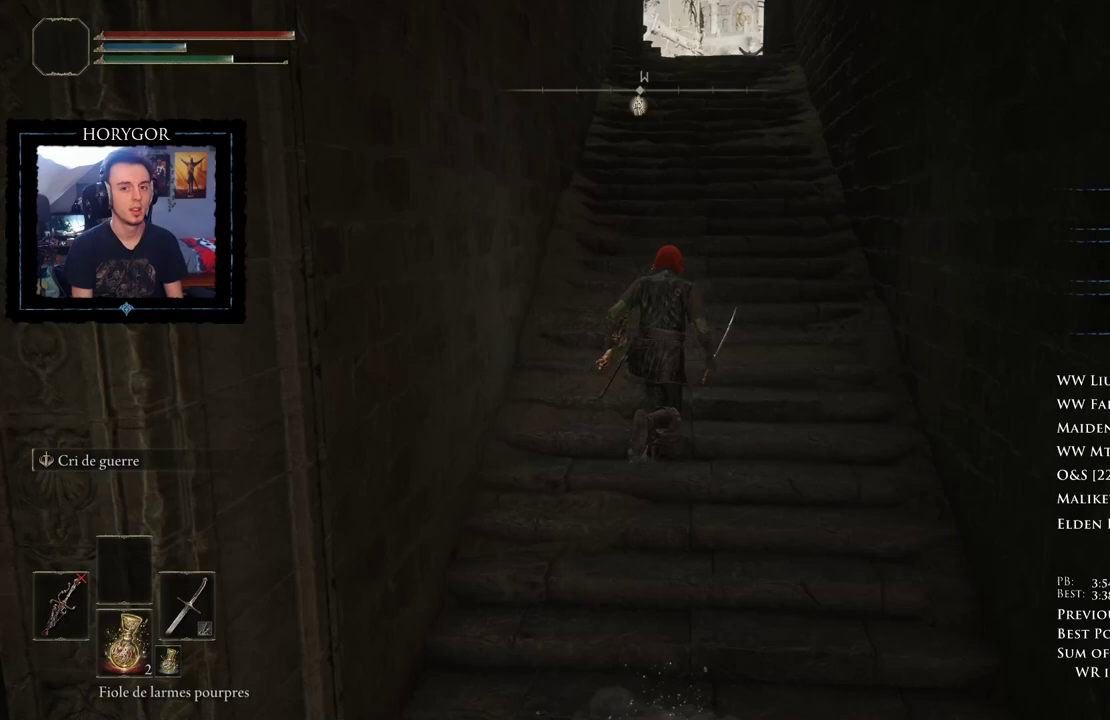
{"buttons": ["B"], "left_stick": "up", "right_stick": "down-left", "events": [[333, "right_stick", "down-left"]]}
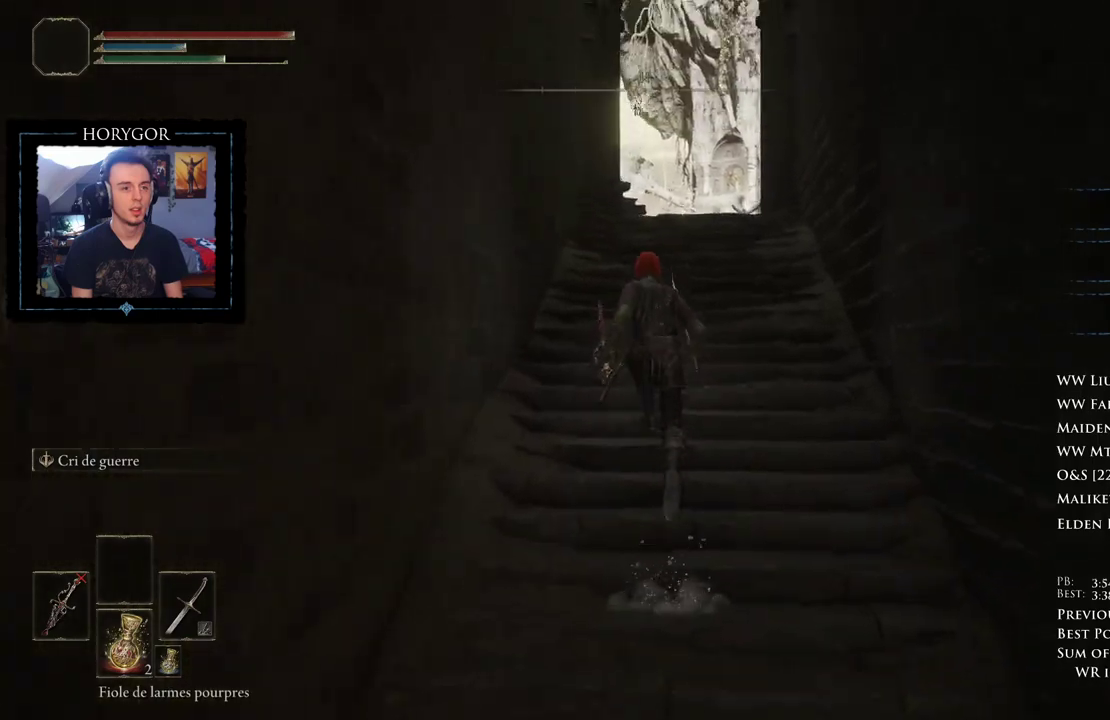
{"buttons": ["B"], "left_stick": "up", "right_stick": "down-left", "events": []}
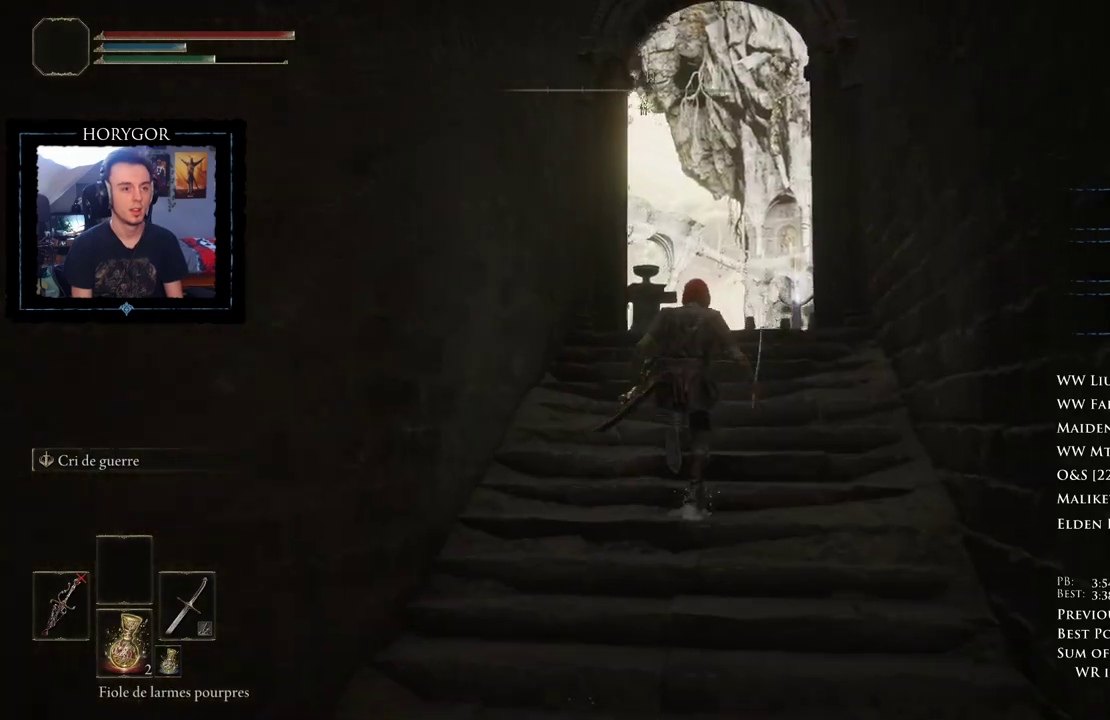
{"buttons": ["B"], "left_stick": "up", "right_stick": "down-left", "events": []}
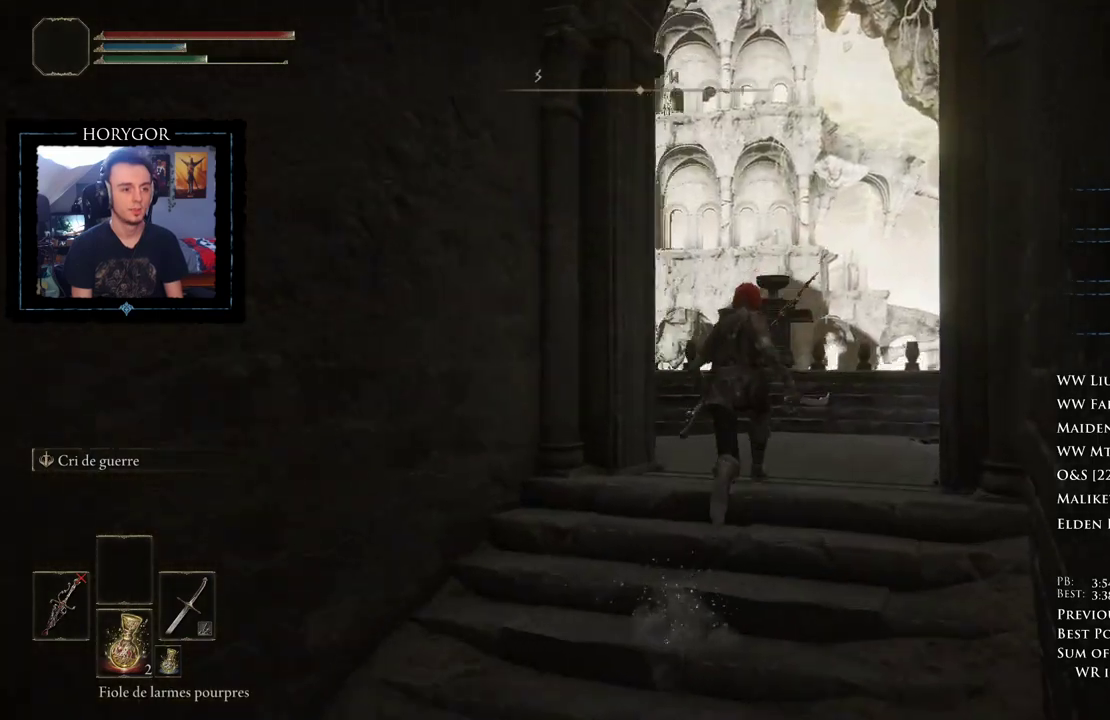
{"buttons": ["B"], "left_stick": "up", "right_stick": "left"}